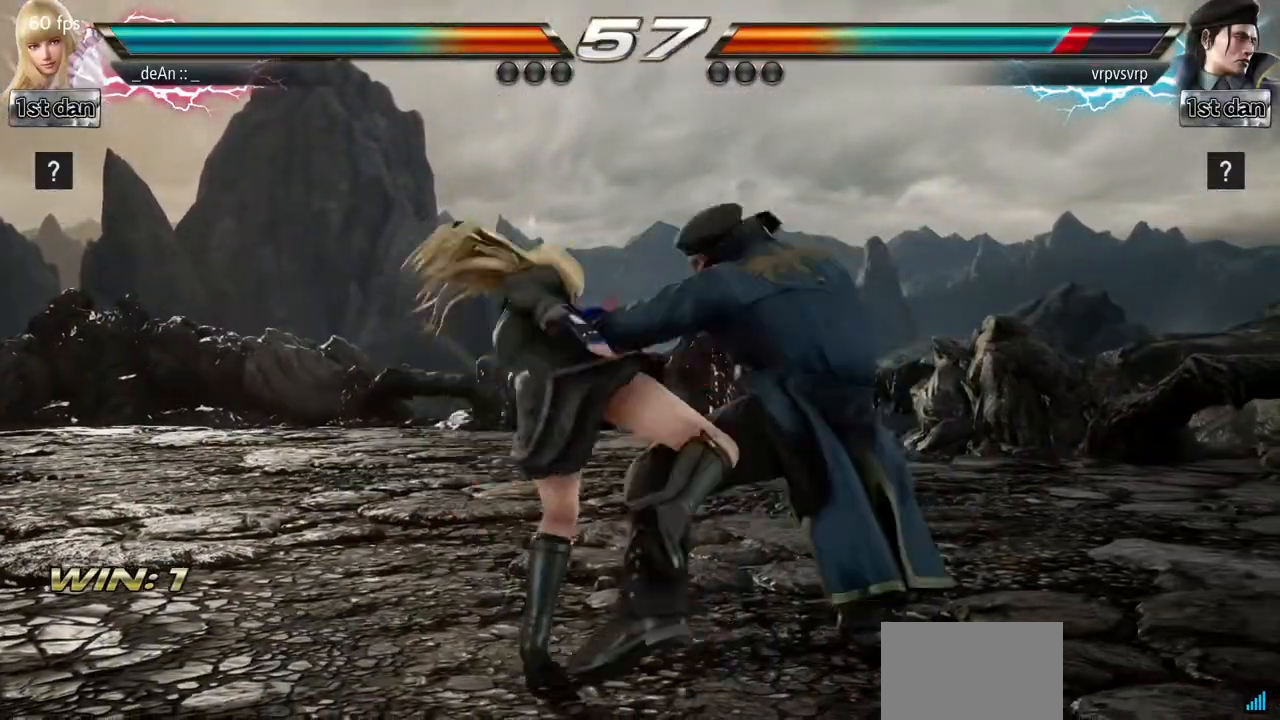
Gameplay with a controller (arcade stick); each line is a JSON object with the inputs held at the frame after it. "events" lists button and stick changes between this image and that frame as [ms after this image, input, new state], when the widget could be followed in between. Not read: L3 R3.
{"buttons": [], "left_stick": "down", "events": [[17, "CIRCLE", "down"], [133, "CIRCLE", "up"], [233, "CIRCLE", "down"], [317, "CIRCLE", "up"], [400, "CIRCLE", "down"], [484, "CIRCLE", "up"]]}
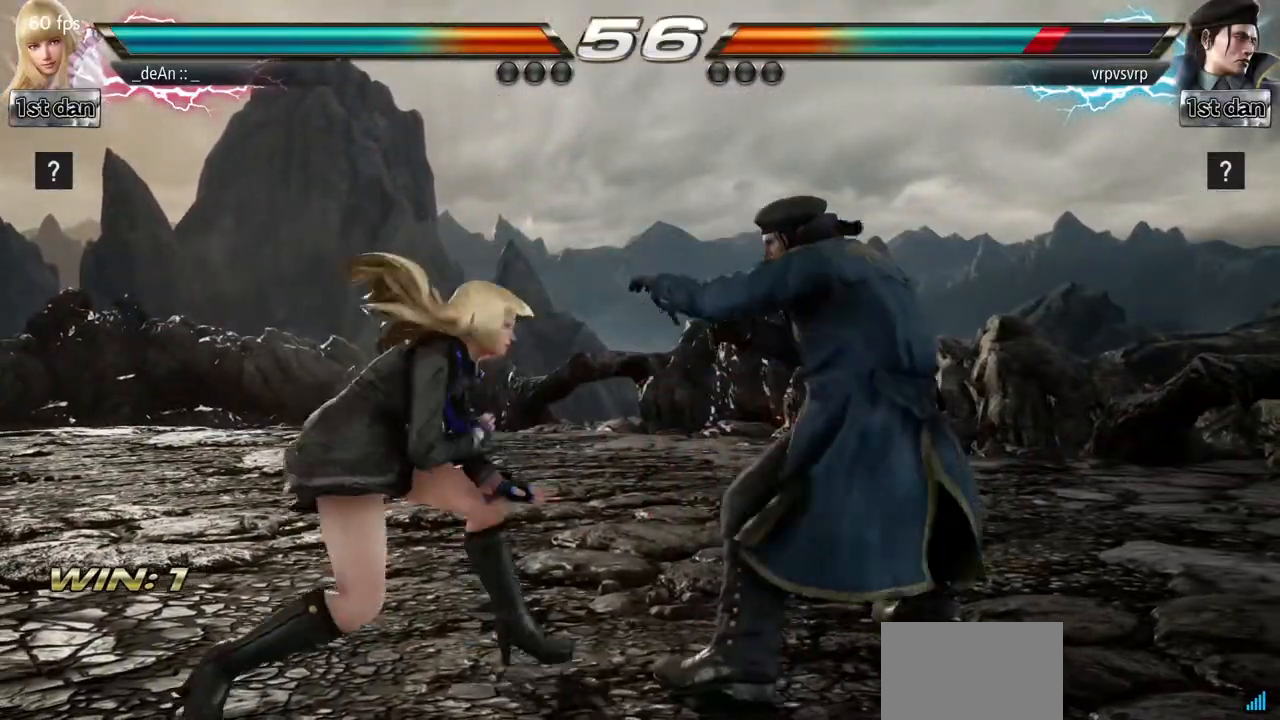
{"buttons": [], "left_stick": "down", "events": [[67, "CIRCLE", "down"], [117, "CIRCLE", "up"], [217, "CIRCLE", "down"], [451, "CIRCLE", "up"]]}
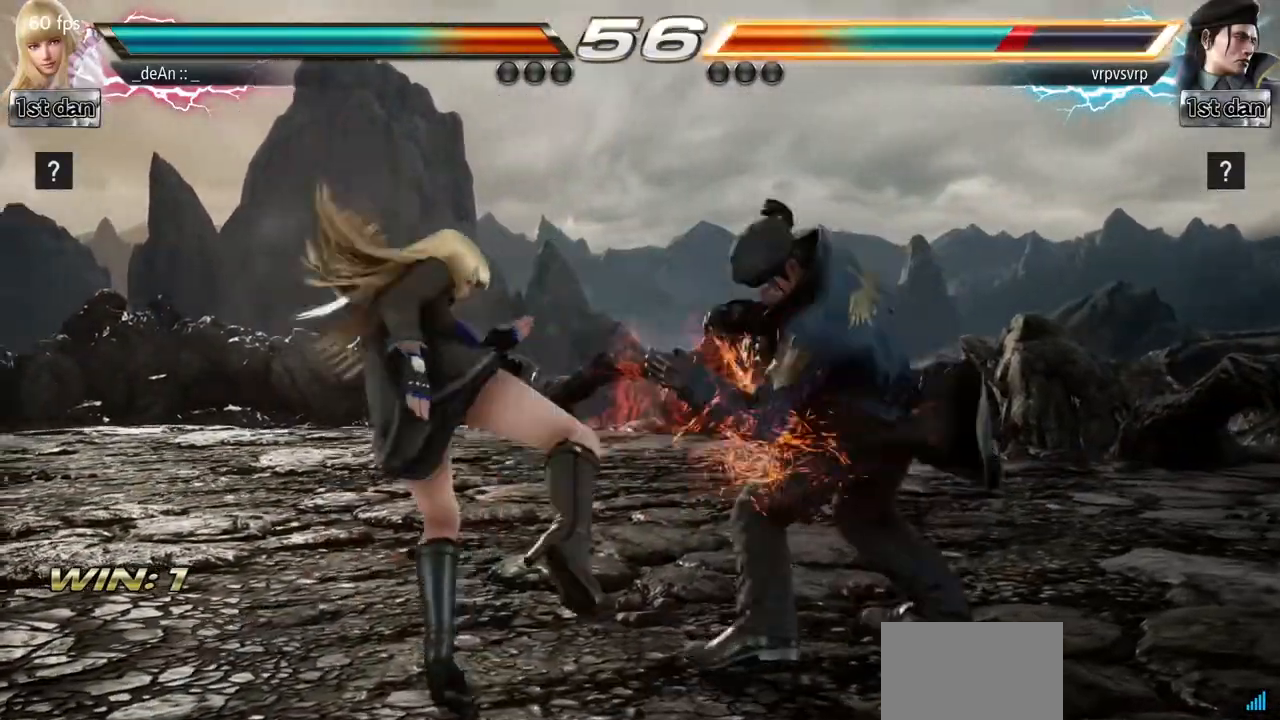
{"buttons": ["CIRCLE"], "left_stick": "down", "events": [[167, "CIRCLE", "down"], [250, "CIRCLE", "up"], [334, "CIRCLE", "down"], [417, "CIRCLE", "up"], [450, "CIRCLE", "down"]]}
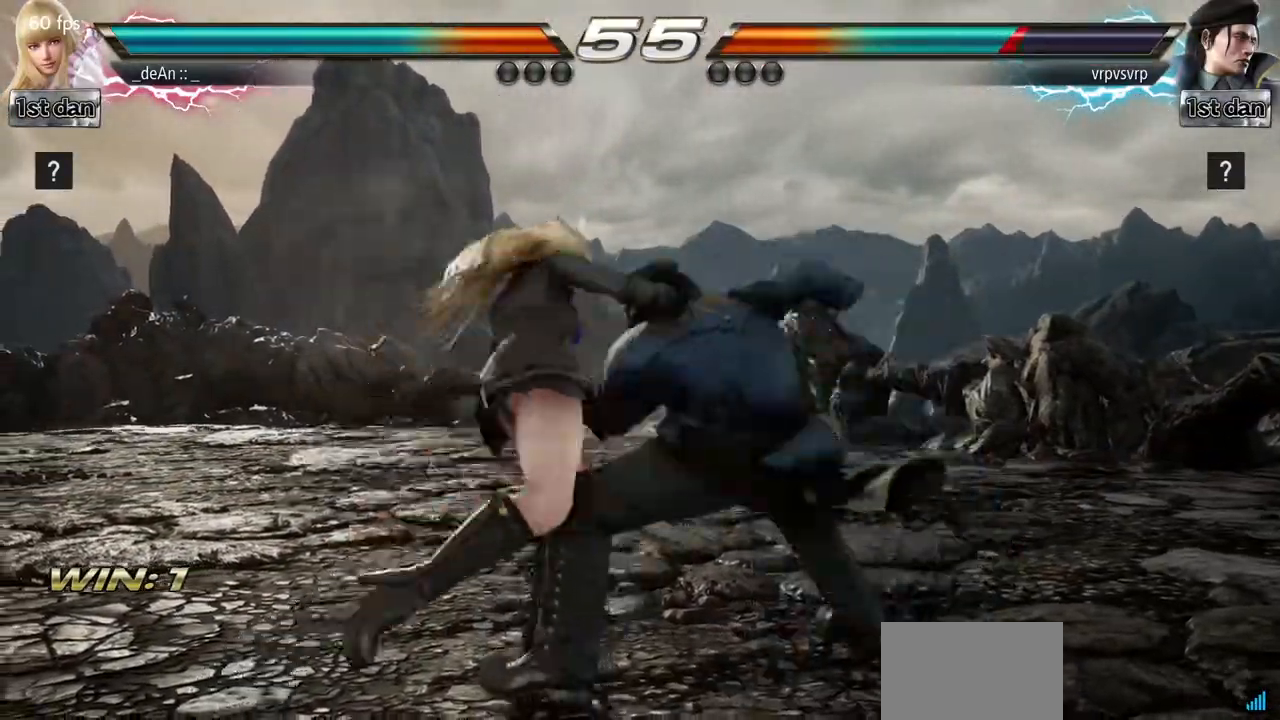
{"buttons": [], "left_stick": "left", "events": [[284, "CIRCLE", "up"], [367, "left_stick", "left"]]}
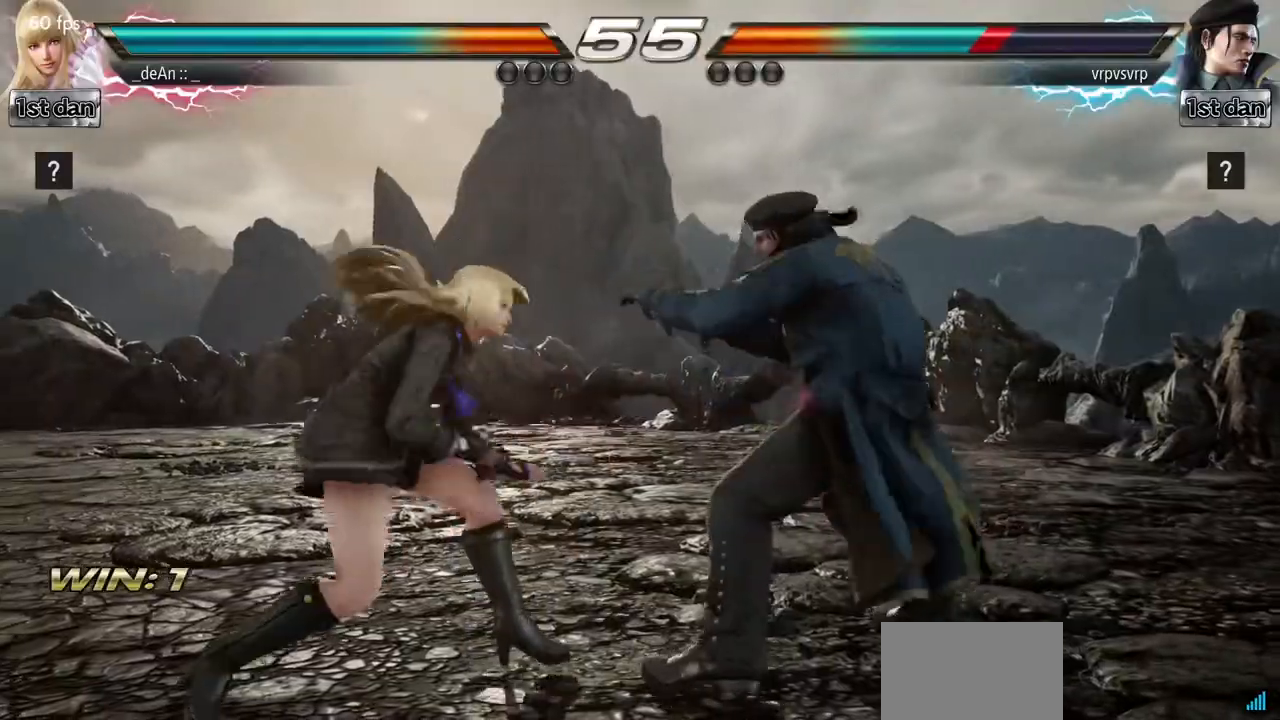
{"buttons": [], "left_stick": "left", "events": [[100, "left_stick", "center"], [167, "left_stick", "left"]]}
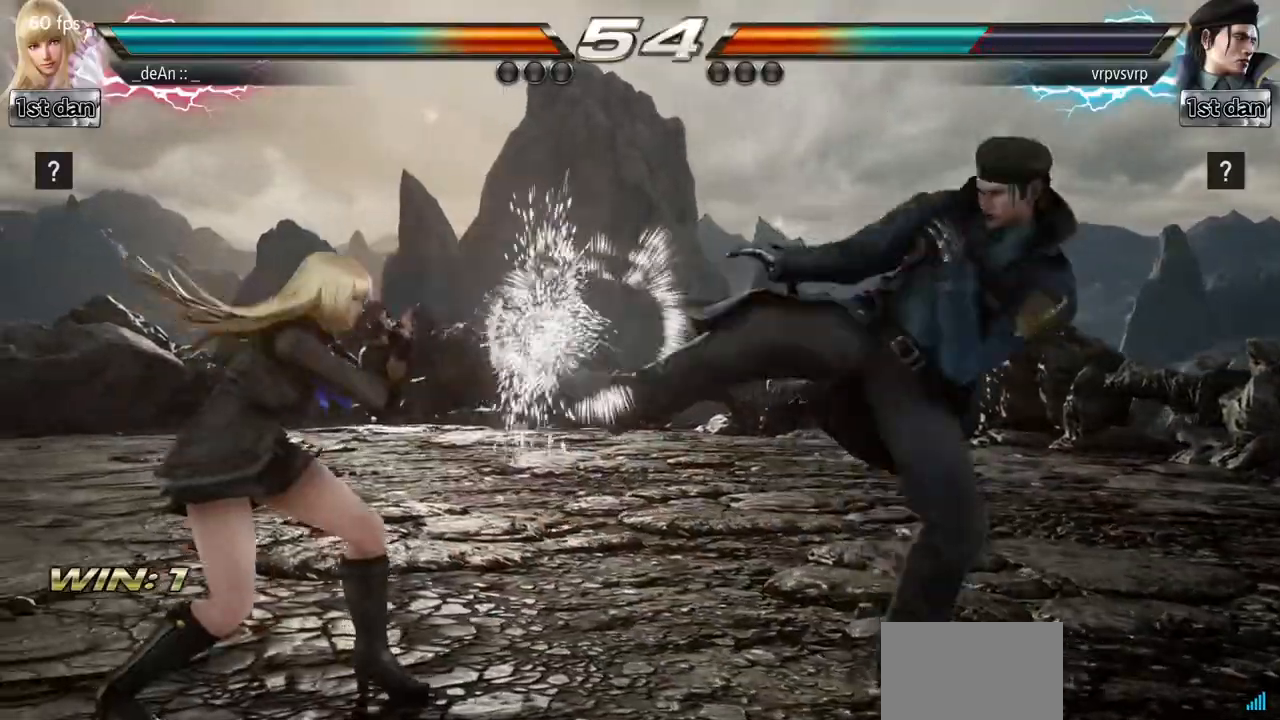
{"buttons": ["CROSS"], "left_stick": "center", "events": [[167, "TRIANGLE", "down"], [167, "left_stick", "right"], [284, "CROSS", "down"], [301, "TRIANGLE", "up"], [401, "CROSS", "up"], [467, "CROSS", "down"], [467, "left_stick", "center"]]}
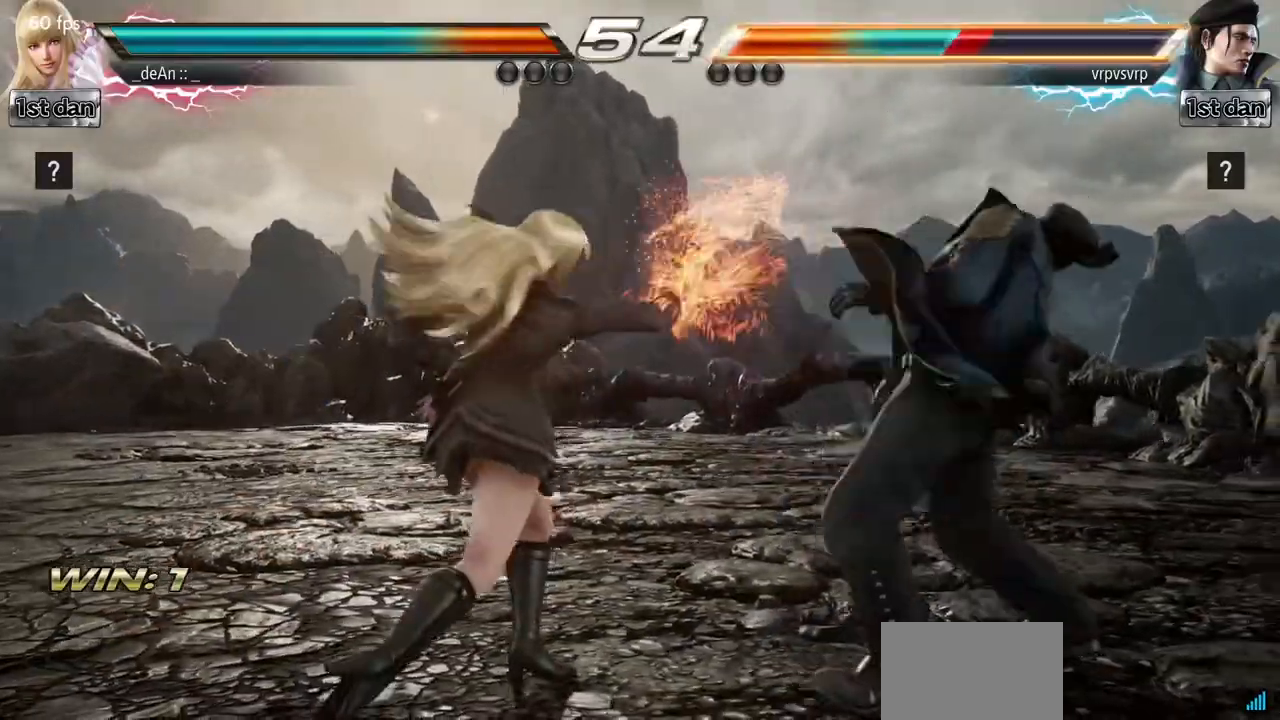
{"buttons": [], "left_stick": "center", "events": [[50, "CROSS", "up"], [117, "CROSS", "down"], [133, "CROSS", "up"], [217, "CROSS", "down"], [334, "CROSS", "up"]]}
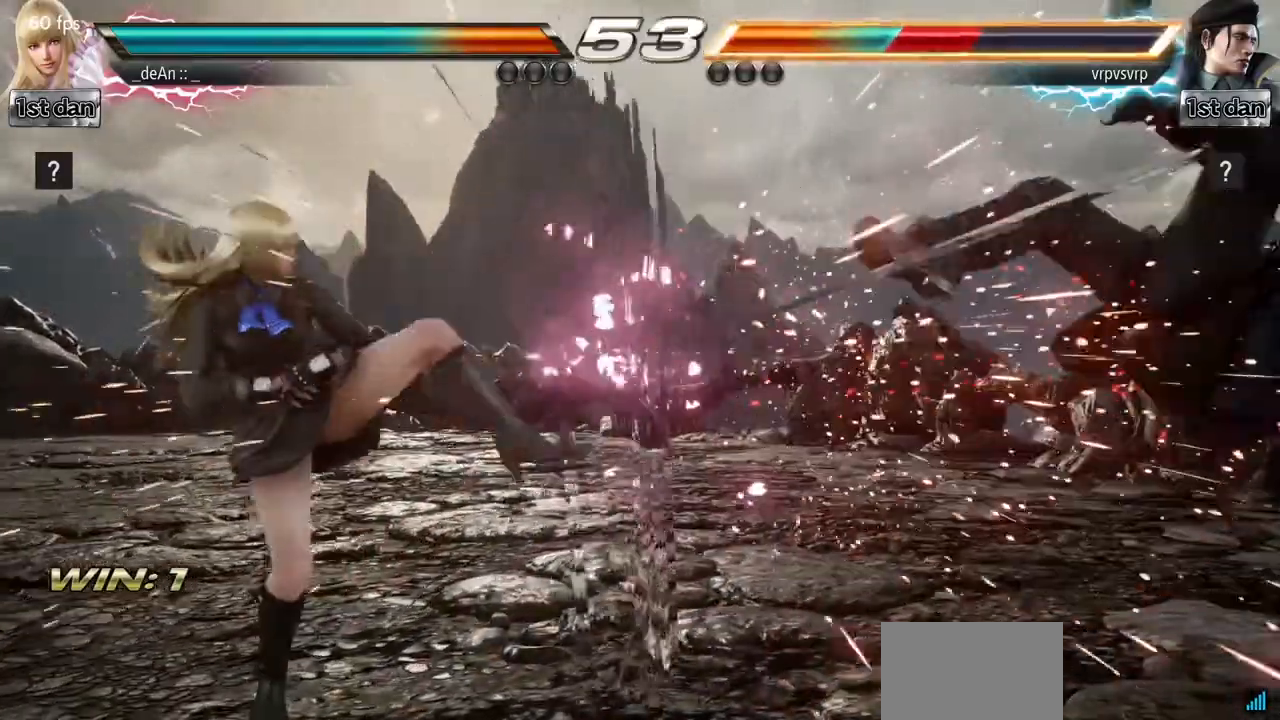
{"buttons": [], "left_stick": "right", "events": [[184, "left_stick", "right"], [267, "left_stick", "center"], [384, "left_stick", "right"]]}
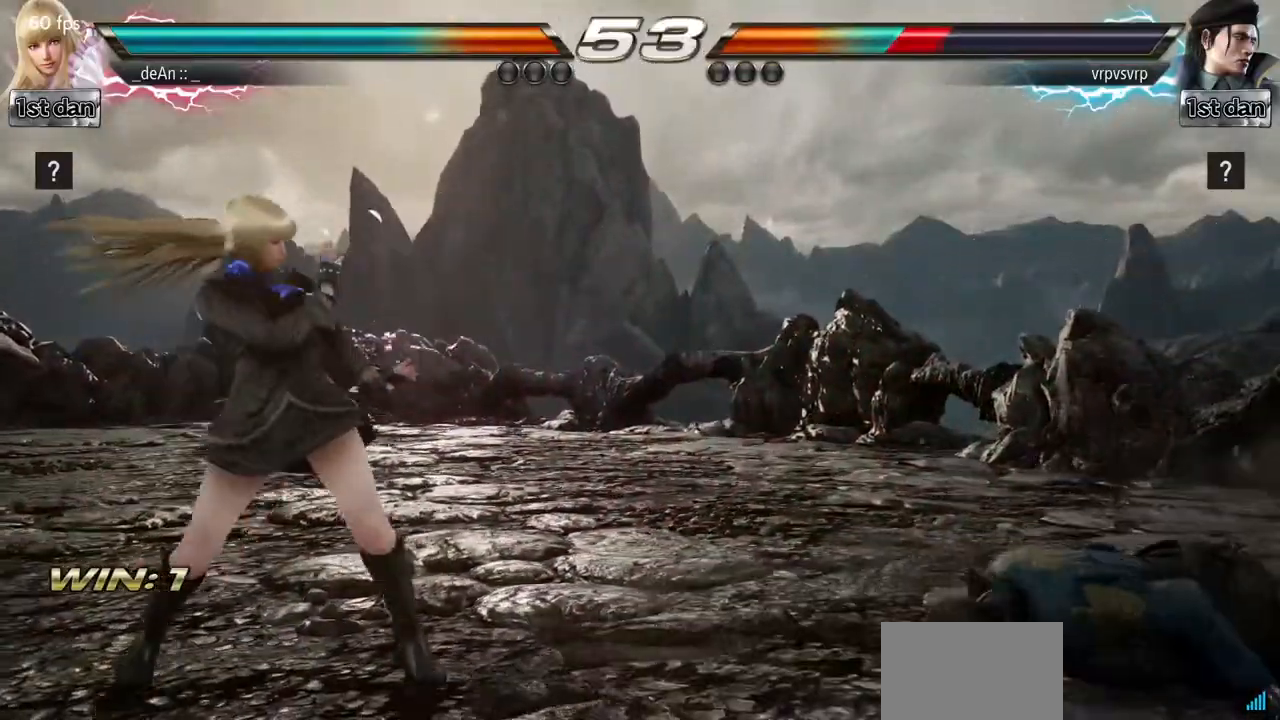
{"buttons": [], "left_stick": "center", "events": [[100, "left_stick", "down-right"], [117, "CIRCLE", "down"], [117, "CROSS", "down"], [234, "CIRCLE", "up"], [234, "CROSS", "up"], [351, "left_stick", "center"]]}
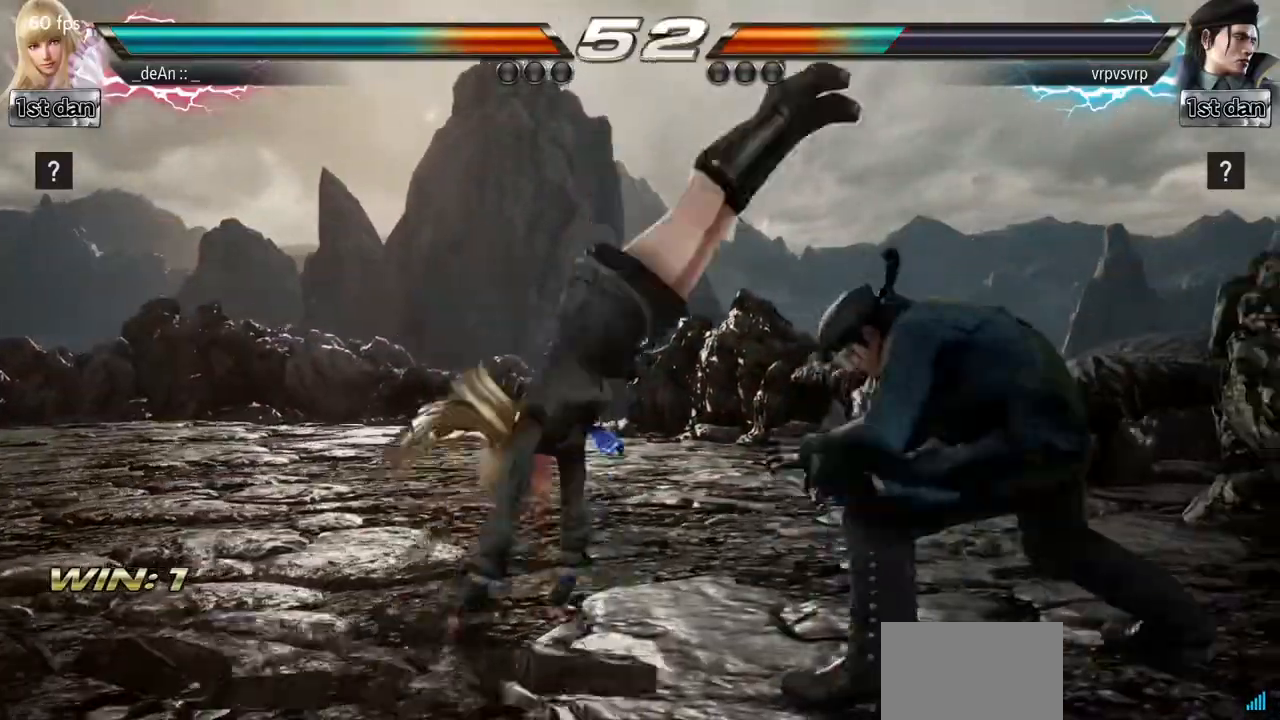
{"buttons": [], "left_stick": "down", "events": [[300, "left_stick", "down"], [350, "SQUARE", "down"], [483, "SQUARE", "up"]]}
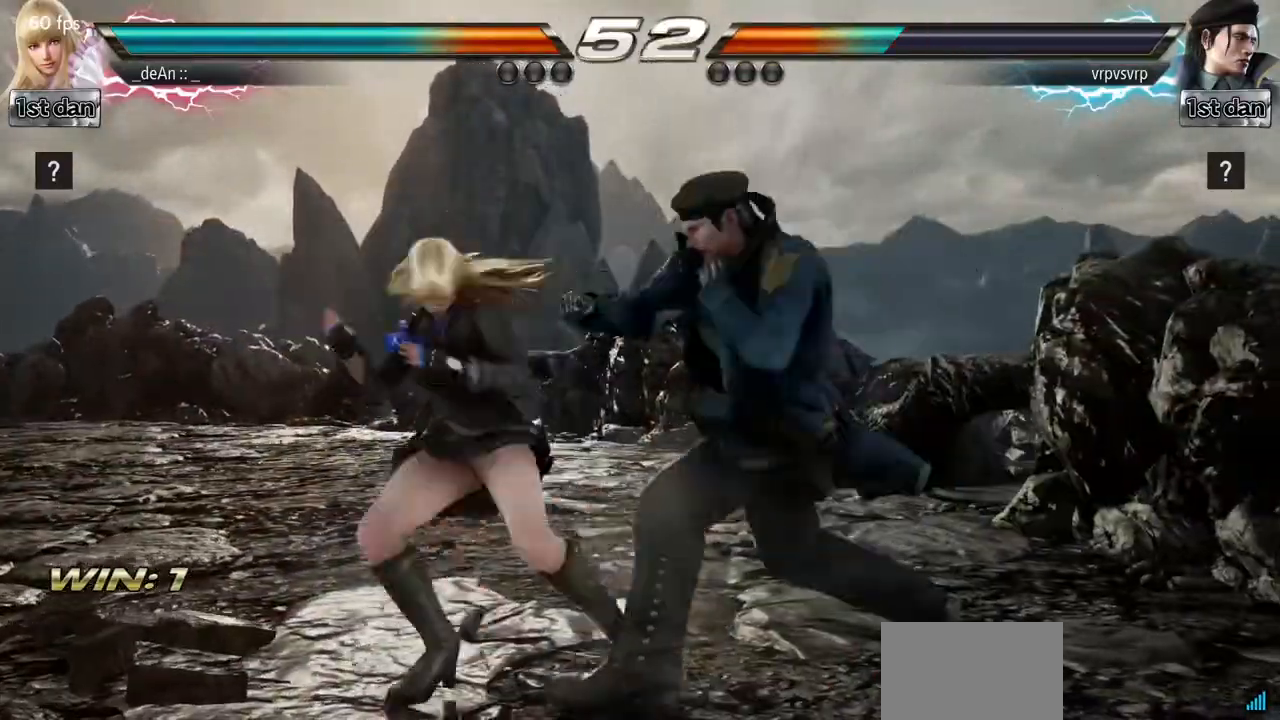
{"buttons": ["SQUARE"], "left_stick": "center", "events": [[50, "left_stick", "center"], [451, "SQUARE", "down"]]}
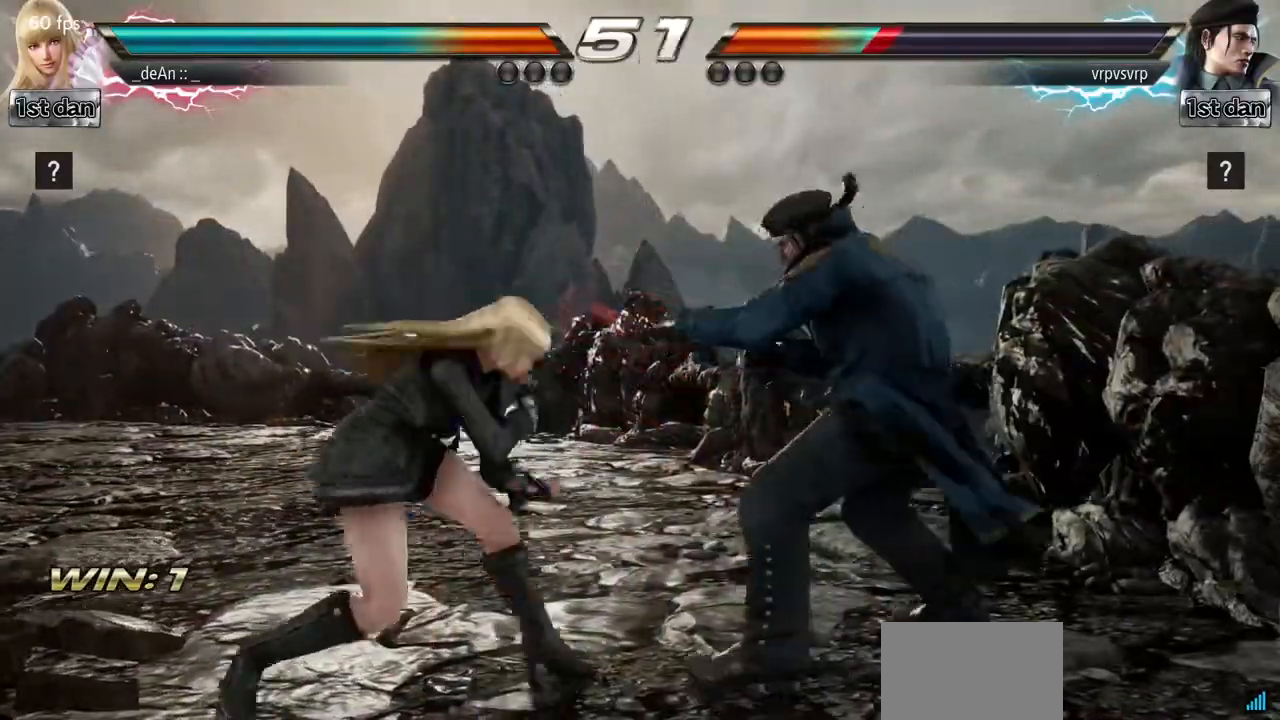
{"buttons": [], "left_stick": "center", "events": [[50, "TRIANGLE", "down"], [217, "SQUARE", "up"], [250, "TRIANGLE", "up"]]}
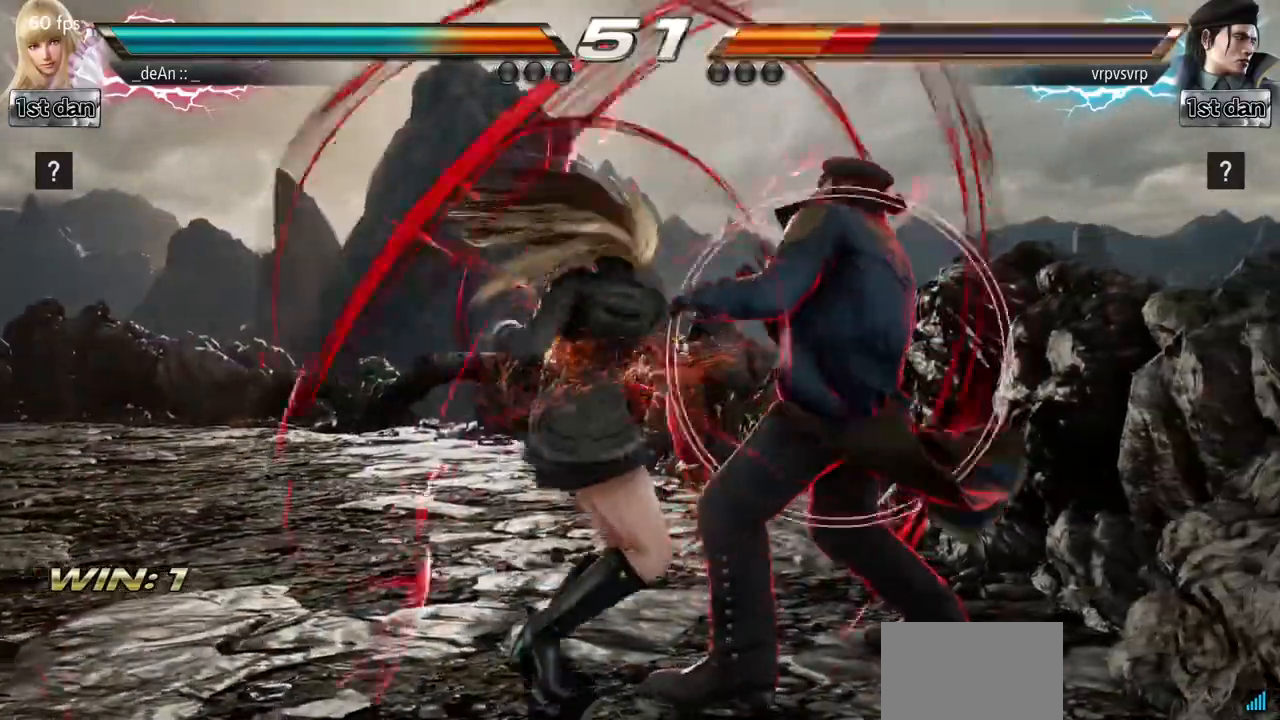
{"buttons": ["SQUARE"], "left_stick": "down", "events": [[367, "left_stick", "down"], [401, "SQUARE", "down"]]}
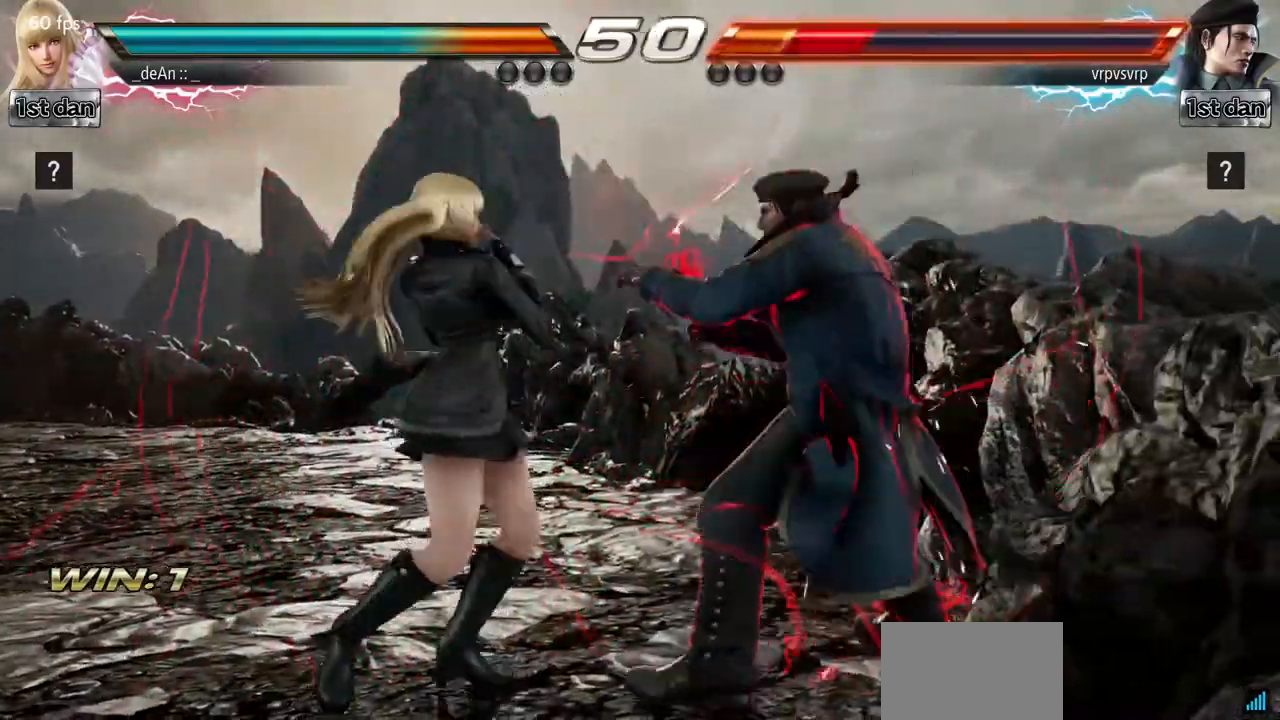
{"buttons": [], "left_stick": "center", "events": [[66, "TRIANGLE", "down"], [100, "SQUARE", "up"], [100, "left_stick", "center"], [200, "TRIANGLE", "up"]]}
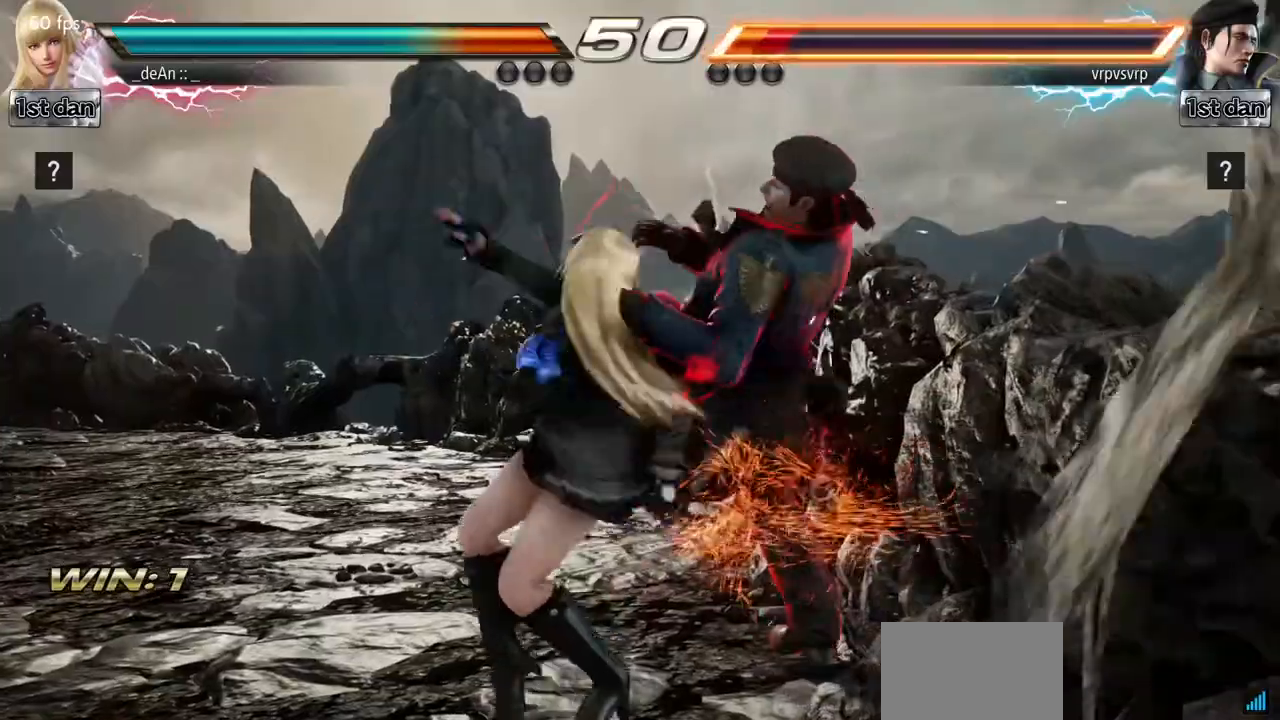
{"buttons": ["SQUARE"], "left_stick": "down", "events": [[401, "left_stick", "down"], [484, "SQUARE", "down"]]}
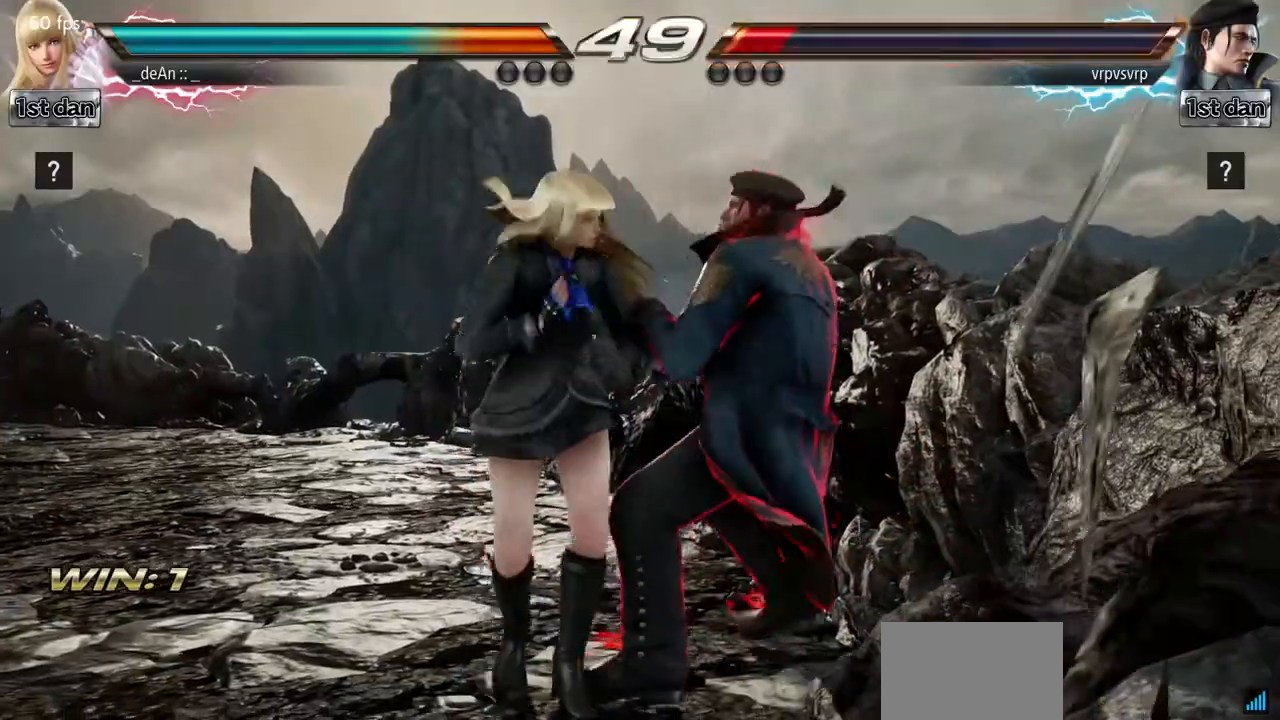
{"buttons": [], "left_stick": "center", "events": [[100, "TRIANGLE", "down"], [150, "SQUARE", "up"], [200, "TRIANGLE", "up"], [200, "left_stick", "center"]]}
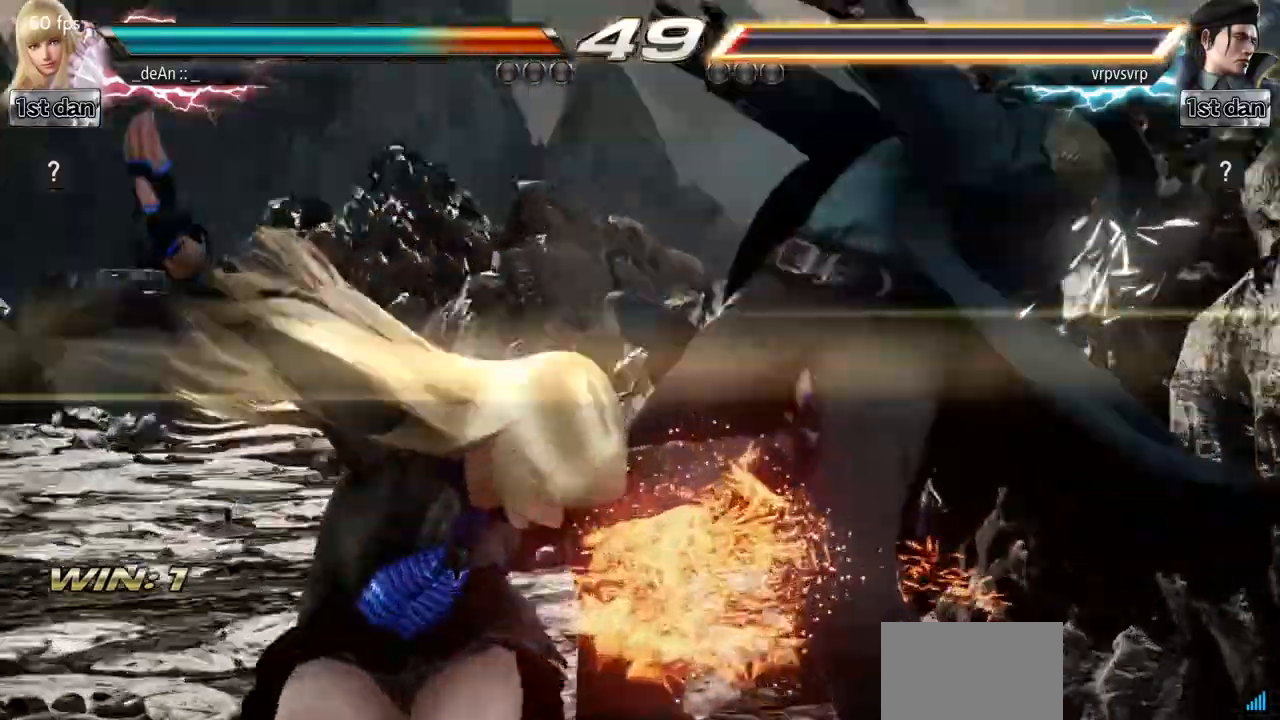
{"buttons": [], "left_stick": "center", "events": []}
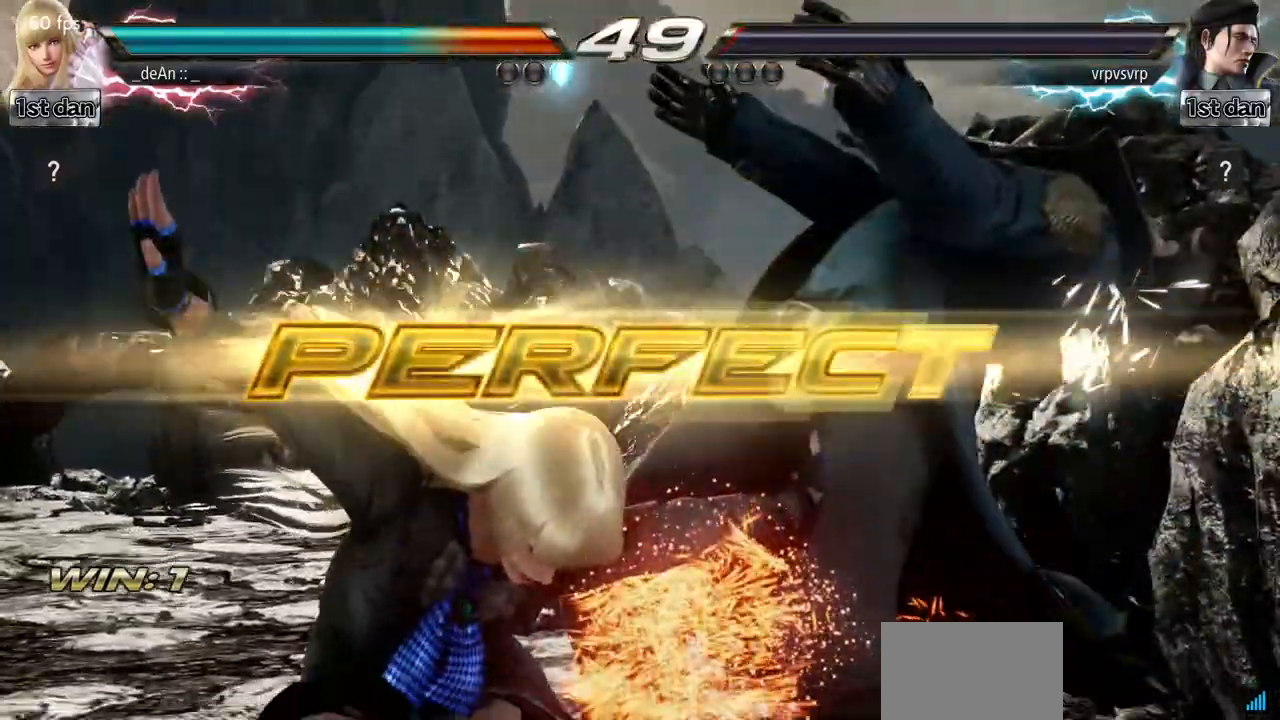
{"buttons": [], "left_stick": "center", "events": []}
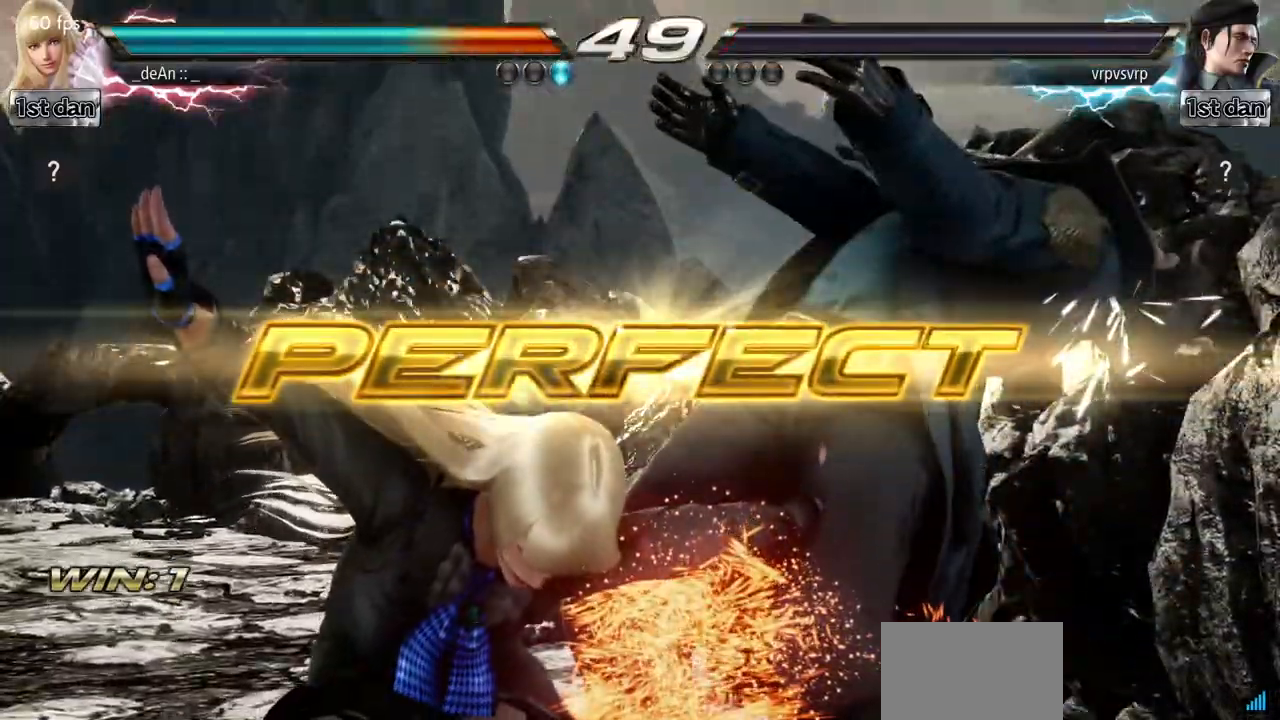
{"buttons": [], "left_stick": "center", "events": []}
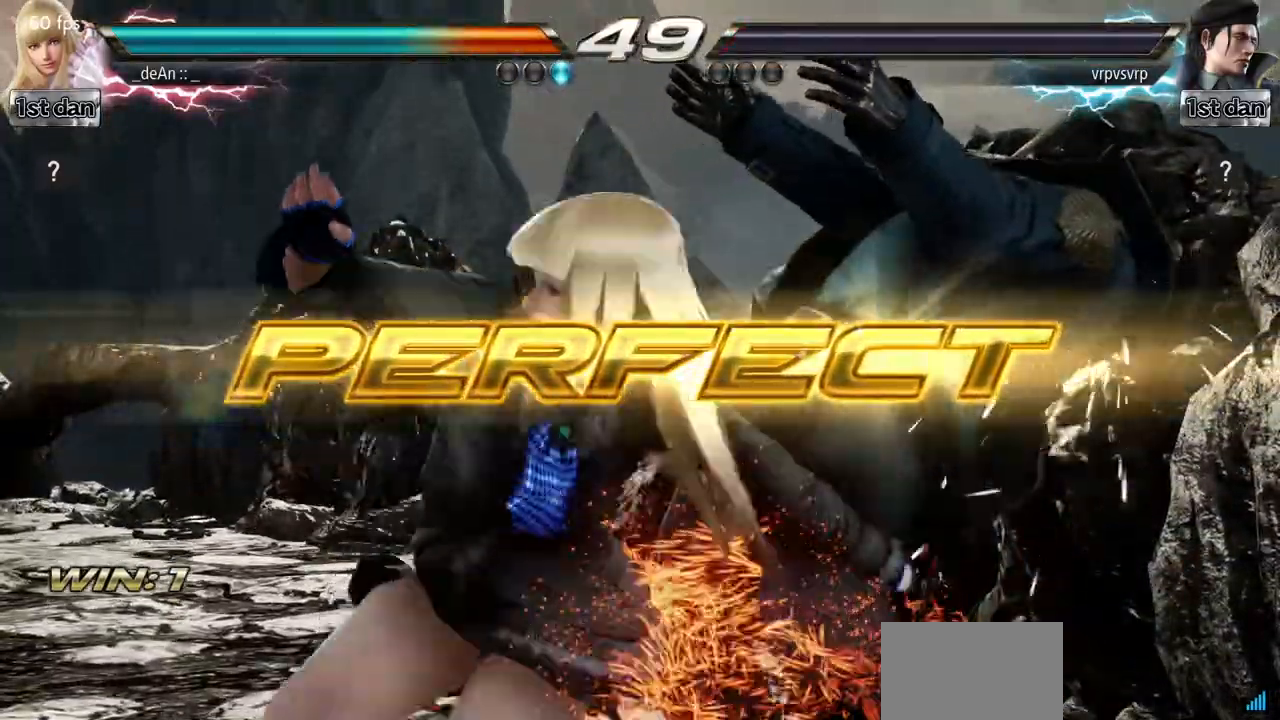
{"buttons": [], "left_stick": "center", "events": []}
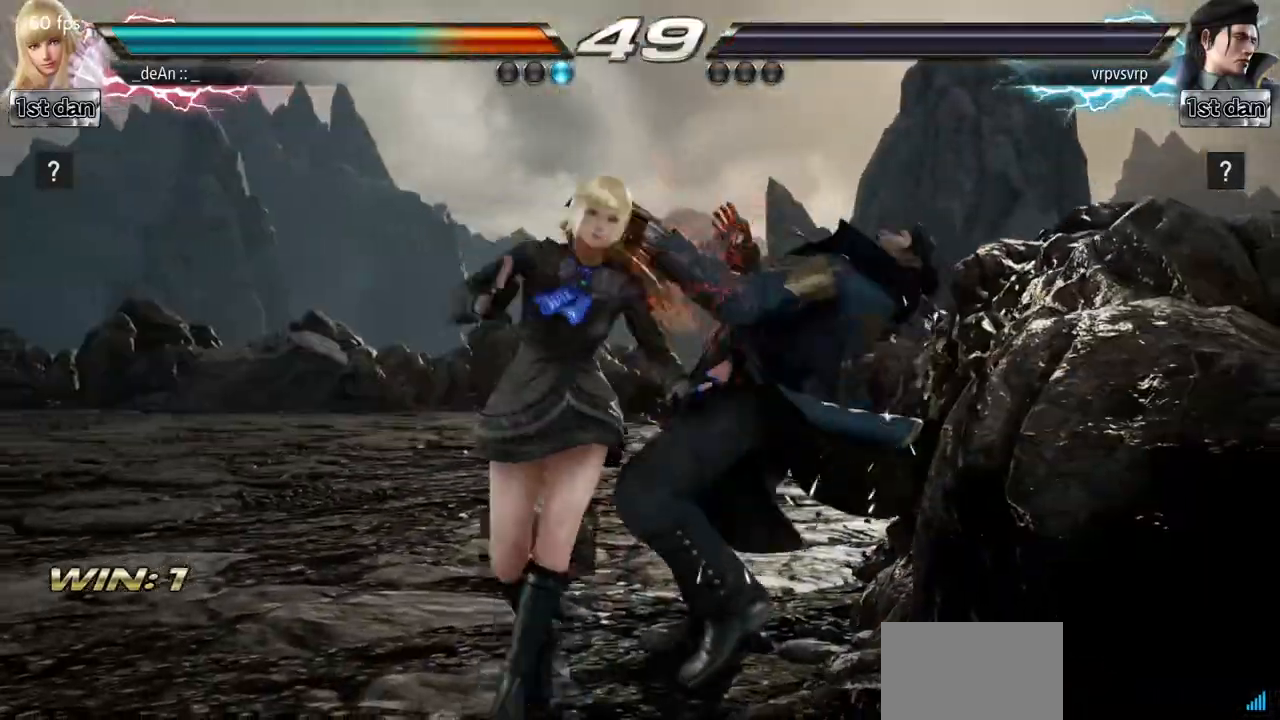
{"buttons": [], "left_stick": "center", "events": [[50, "SQUARE", "down"], [50, "TRIANGLE", "down"], [134, "TRIANGLE", "up"], [150, "SQUARE", "up"]]}
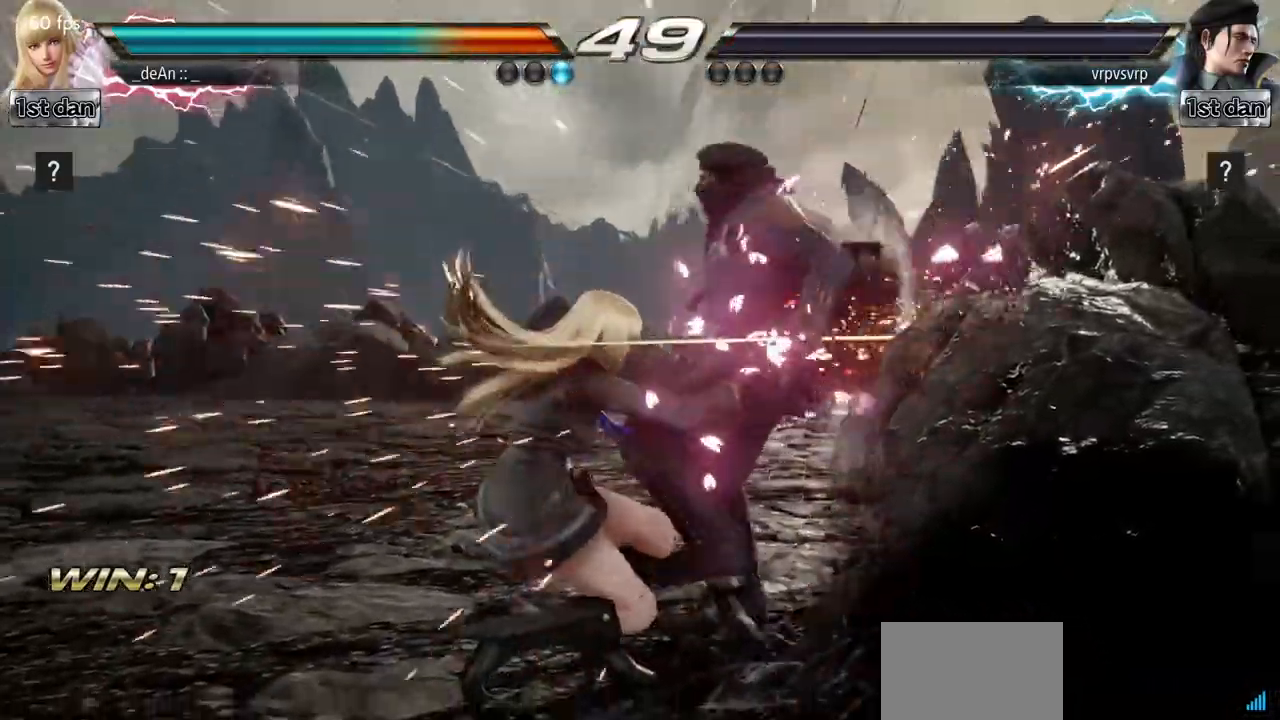
{"buttons": [], "left_stick": "center", "events": []}
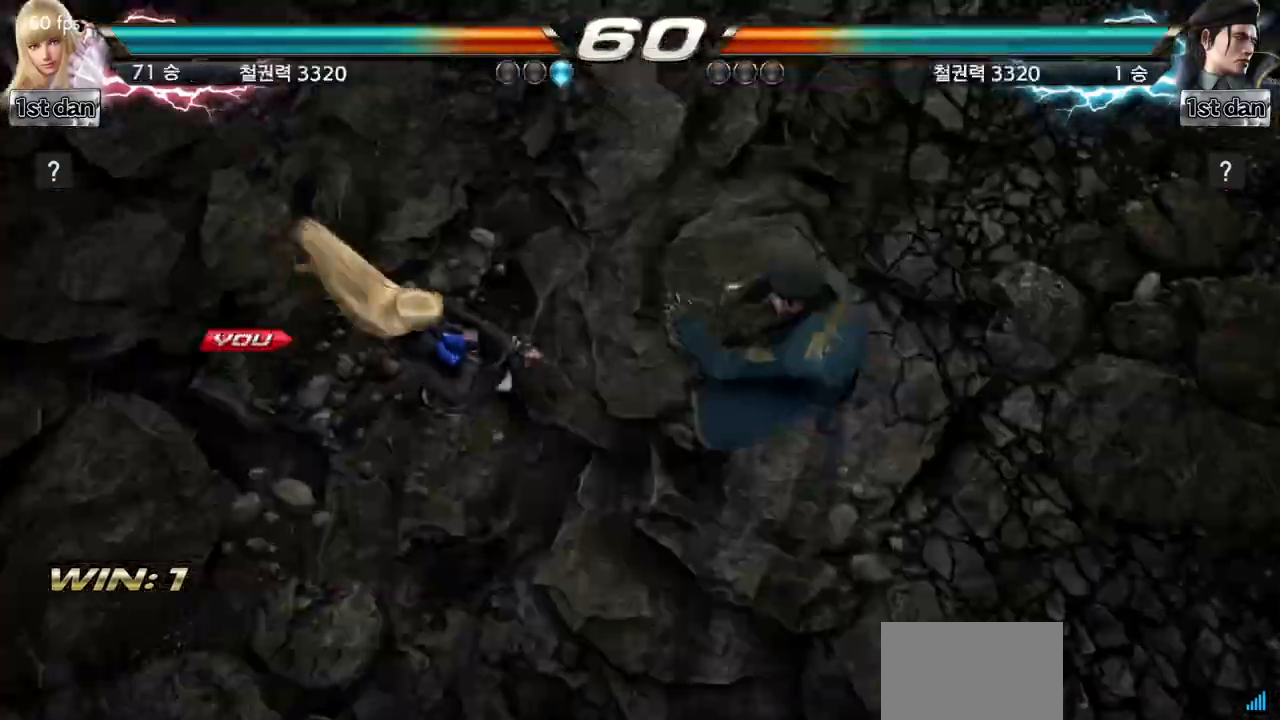
{"buttons": [], "left_stick": "center", "events": []}
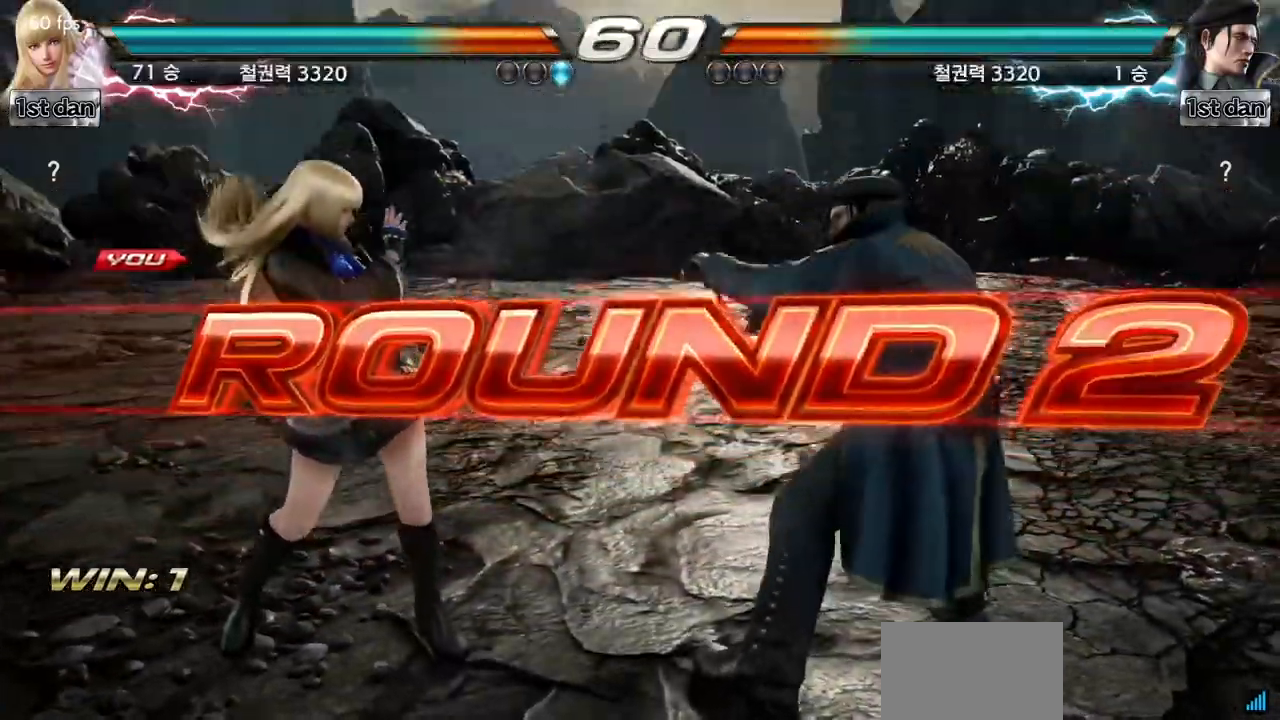
{"buttons": [], "left_stick": "center", "events": []}
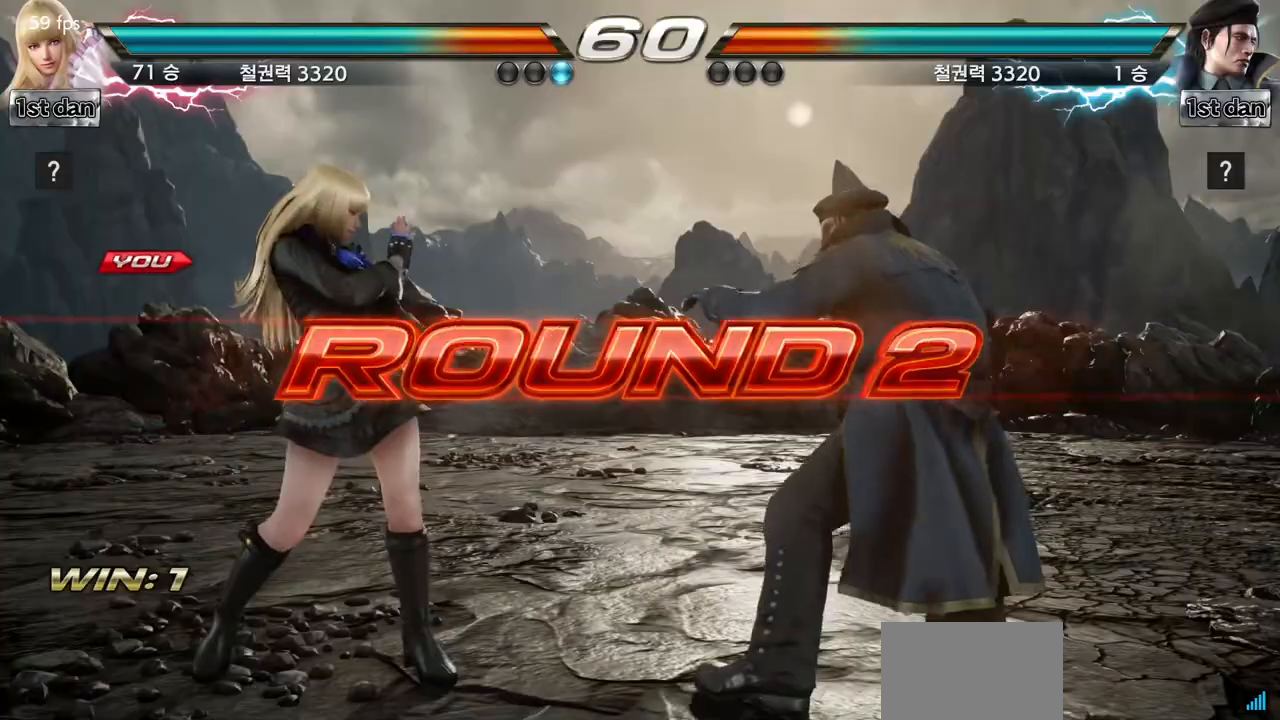
{"buttons": [], "left_stick": "center", "events": []}
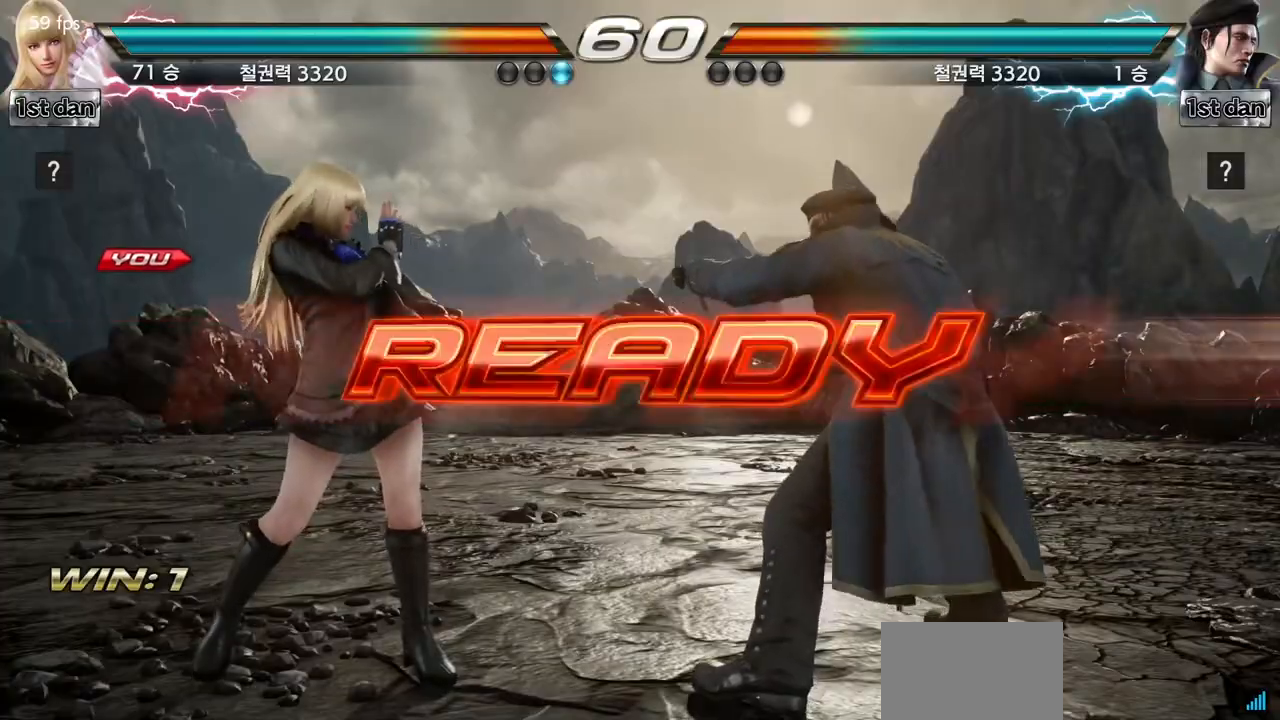
{"buttons": [], "left_stick": "center", "events": []}
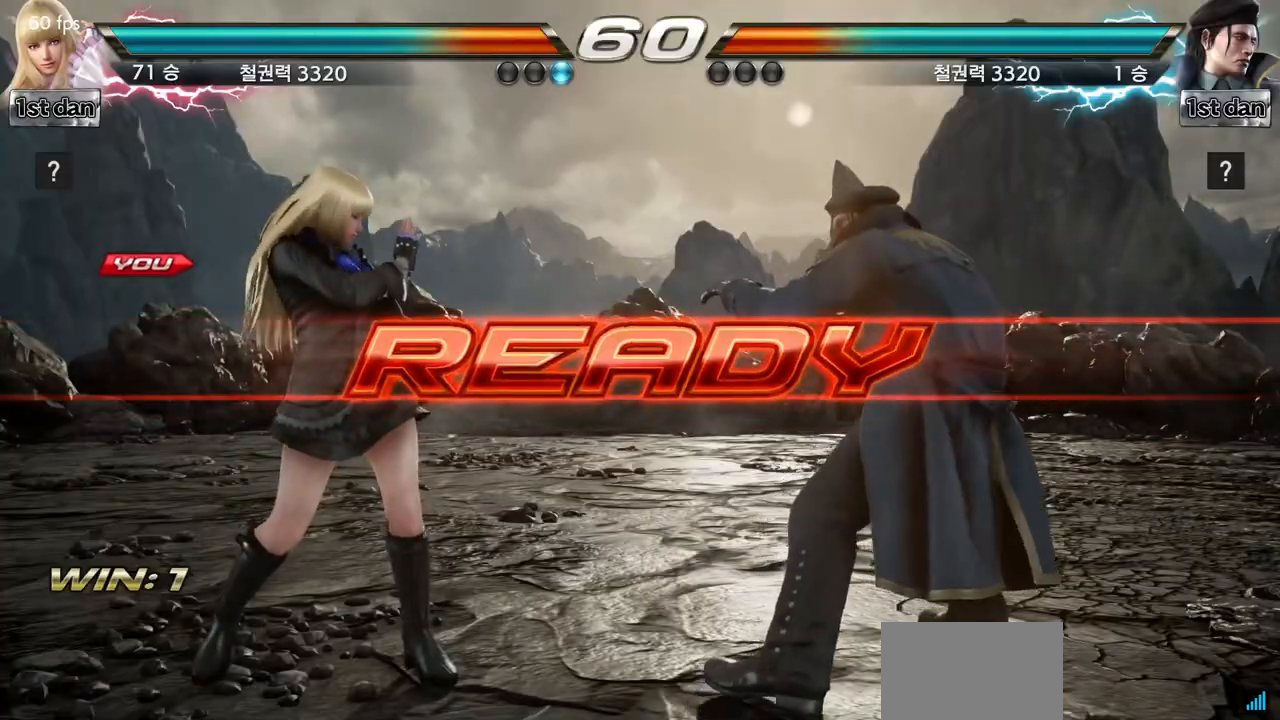
{"buttons": [], "left_stick": "center", "events": []}
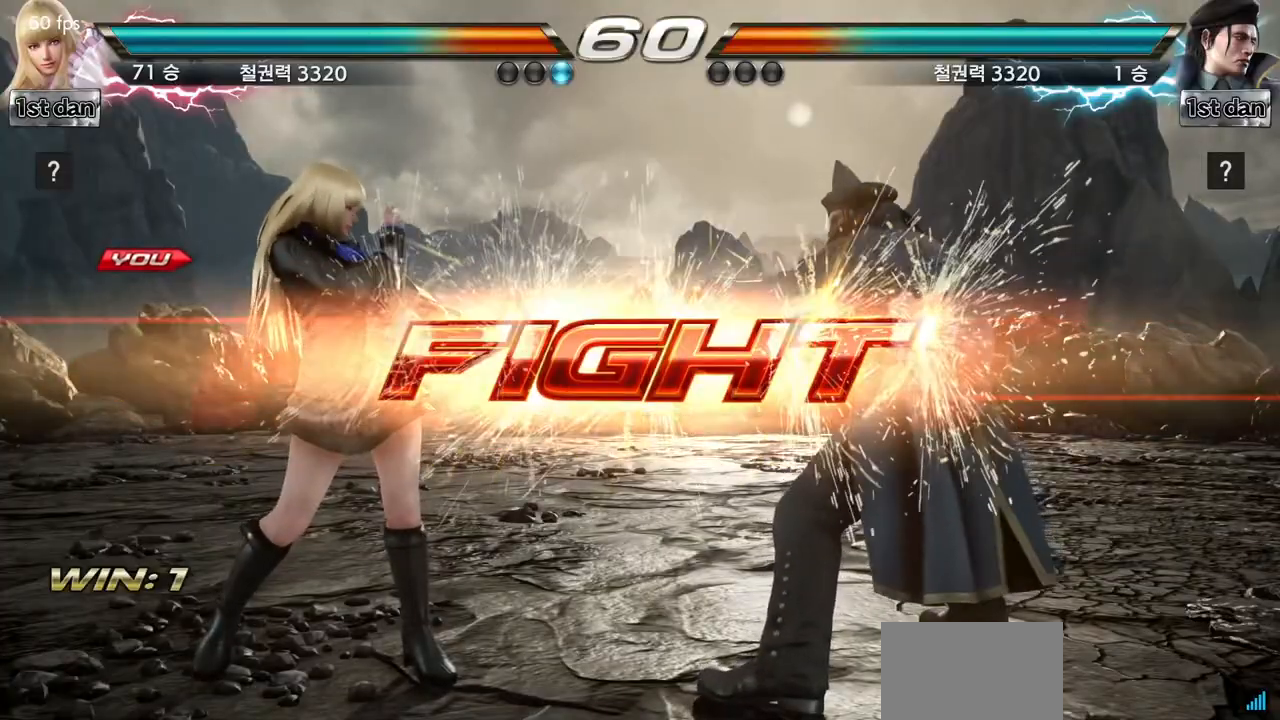
{"buttons": ["SQUARE", "TRIANGLE"], "left_stick": "center", "events": [[317, "SQUARE", "down"], [417, "TRIANGLE", "down"]]}